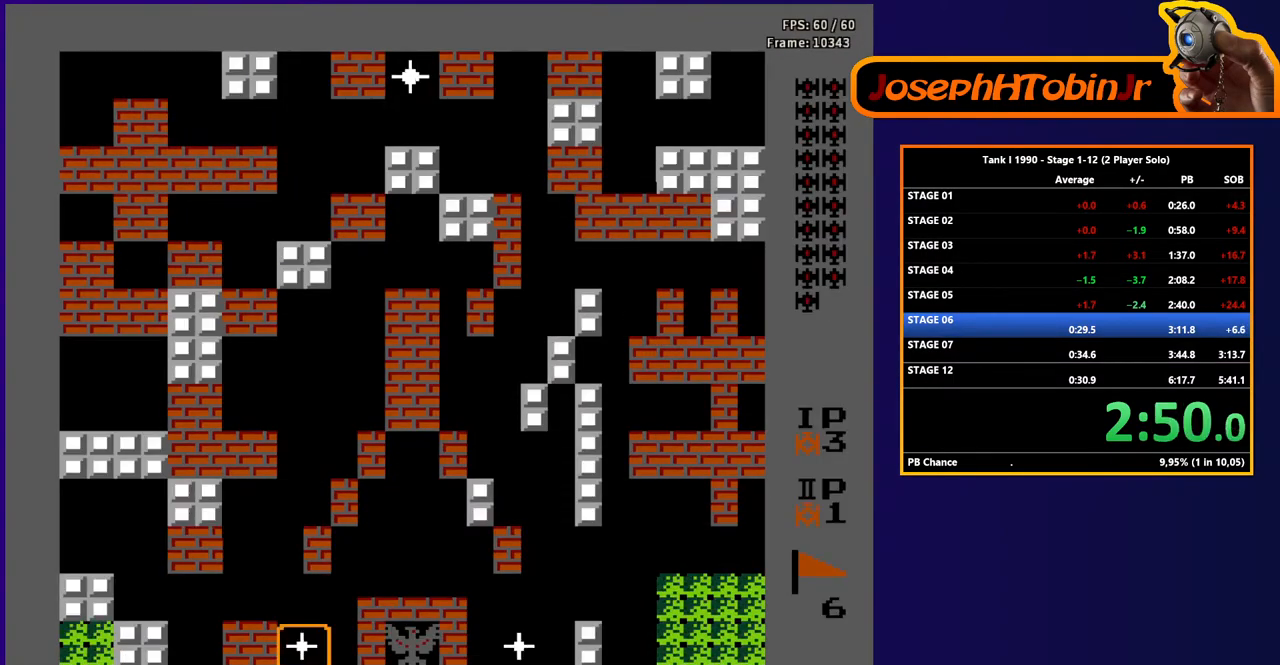
Gameplay with a controller (Nintendo layout); each line is a JSON object with the inputs held at the frame after it. "events" lists button and stick changes between this image and that frame as [ms after this image, input, new state], when the widget could be followed in between. Not read: L3 R3.
{"buttons": ["B", "DPAD_UP"], "events": [[17, "DPAD_UP", "down"], [83, "B", "down"]]}
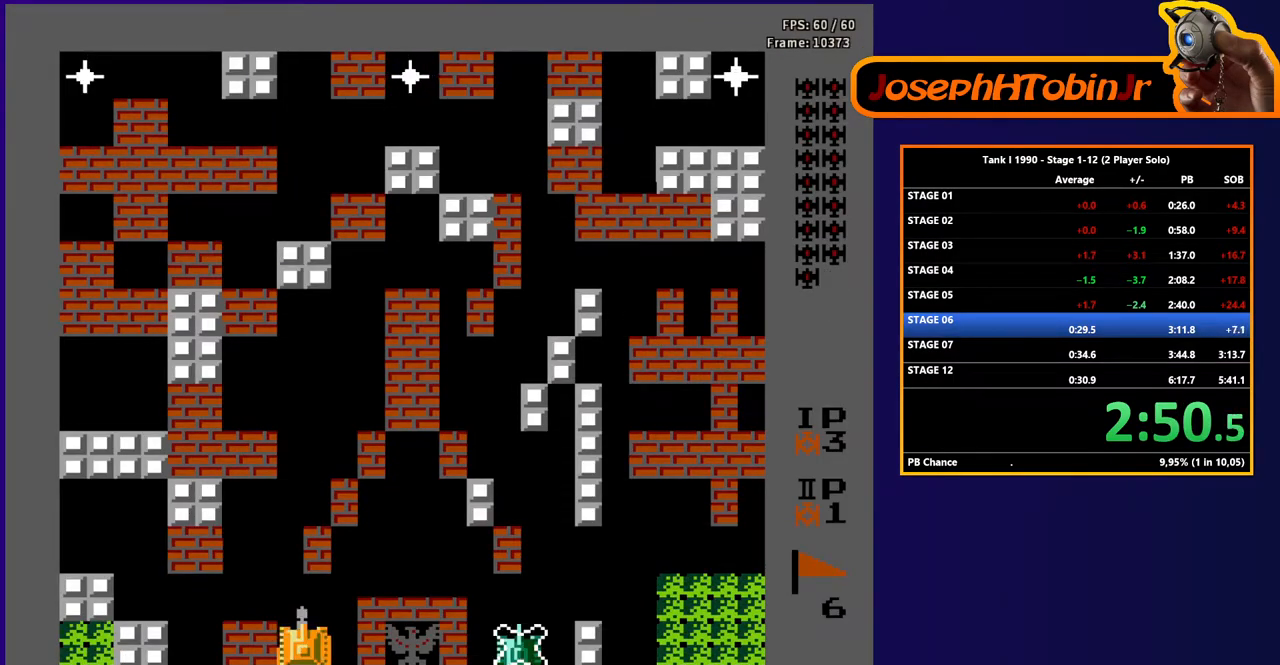
{"buttons": ["B", "DPAD_UP"], "events": []}
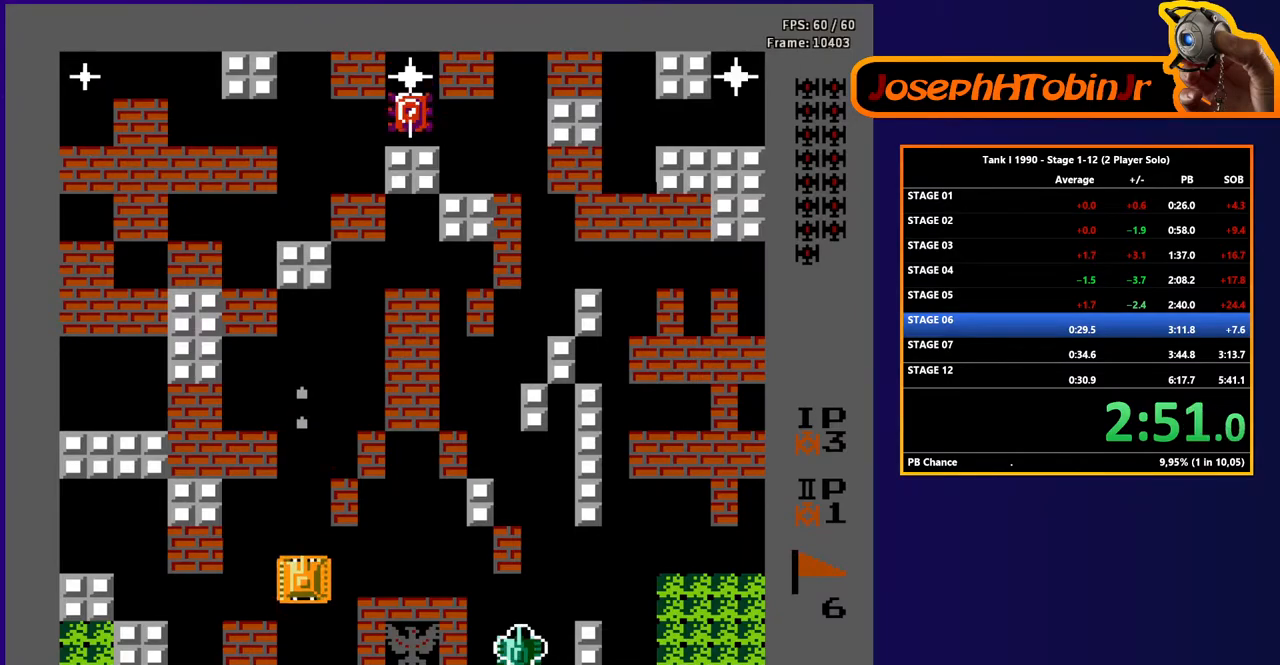
{"buttons": ["B", "DPAD_UP"], "events": [[33, "B", "up"], [233, "B", "down"]]}
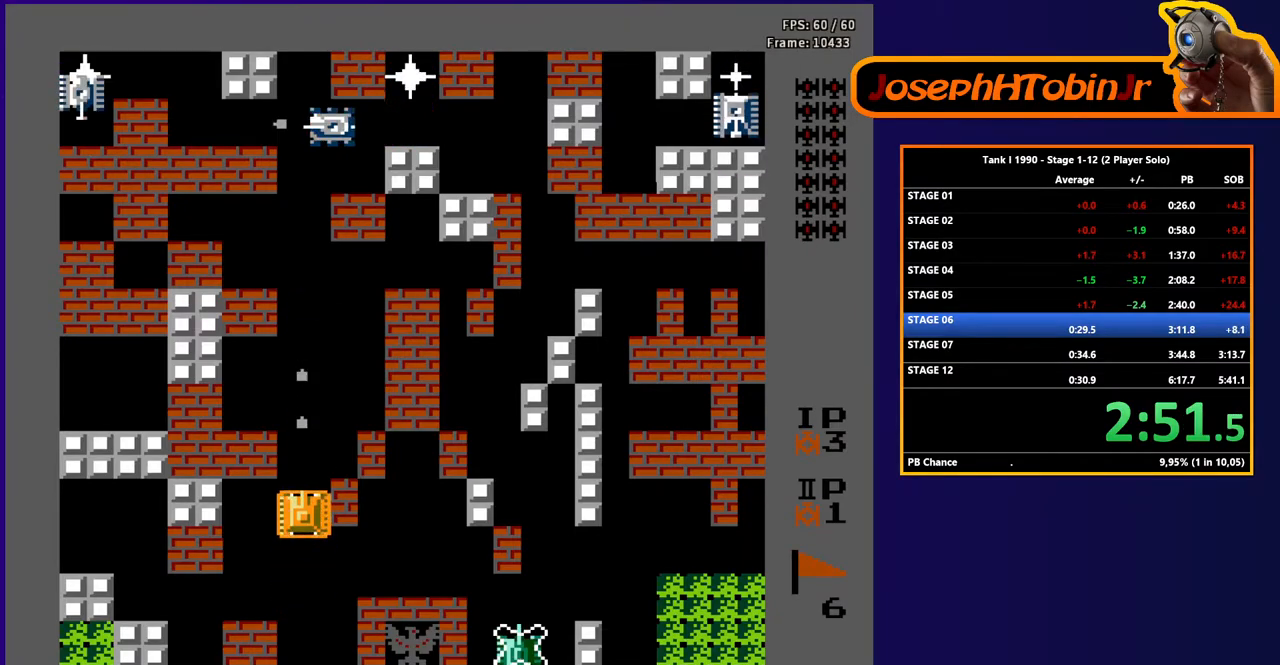
{"buttons": ["DPAD_UP"], "events": [[467, "B", "up"]]}
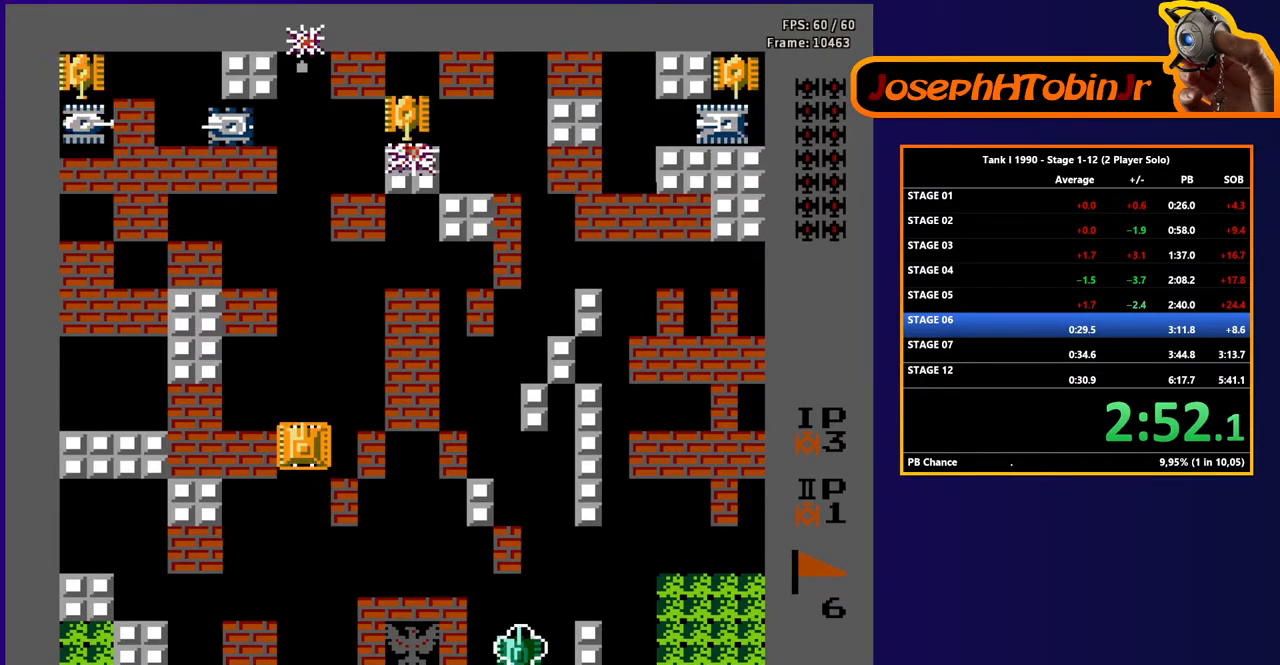
{"buttons": ["DPAD_UP"], "events": []}
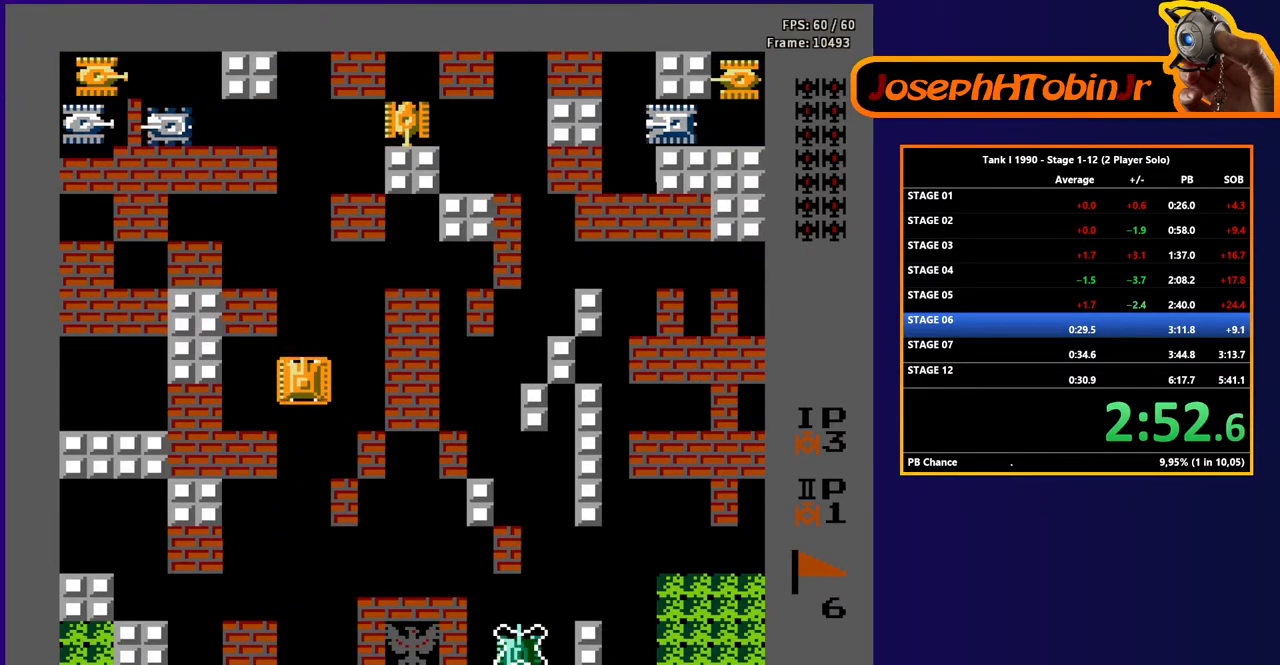
{"buttons": ["B", "DPAD_UP"], "events": [[450, "B", "down"]]}
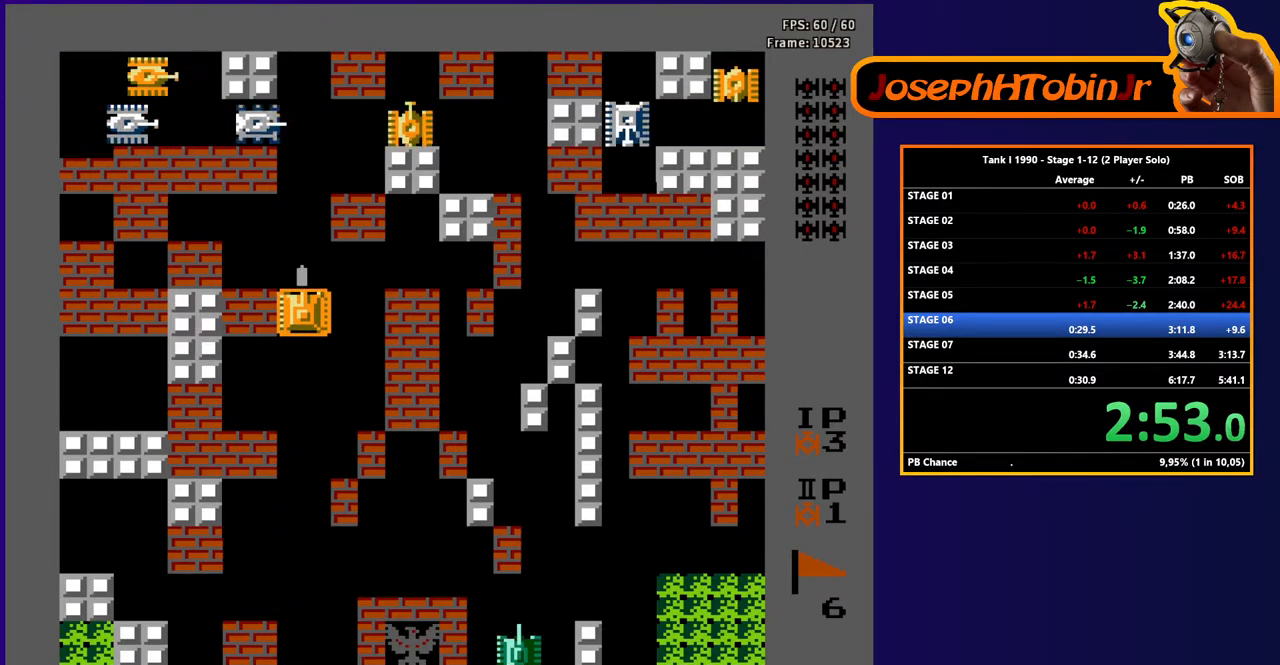
{"buttons": ["B", "DPAD_UP"], "events": []}
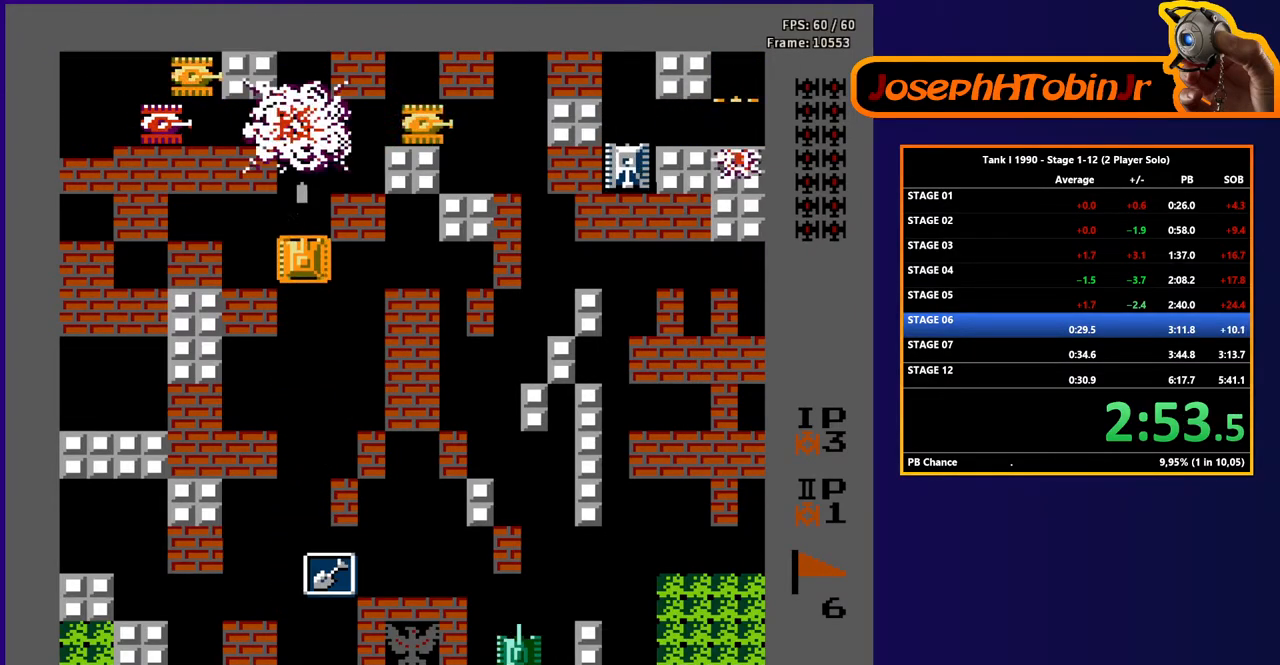
{"buttons": ["DPAD_UP"], "events": [[17, "B", "up"]]}
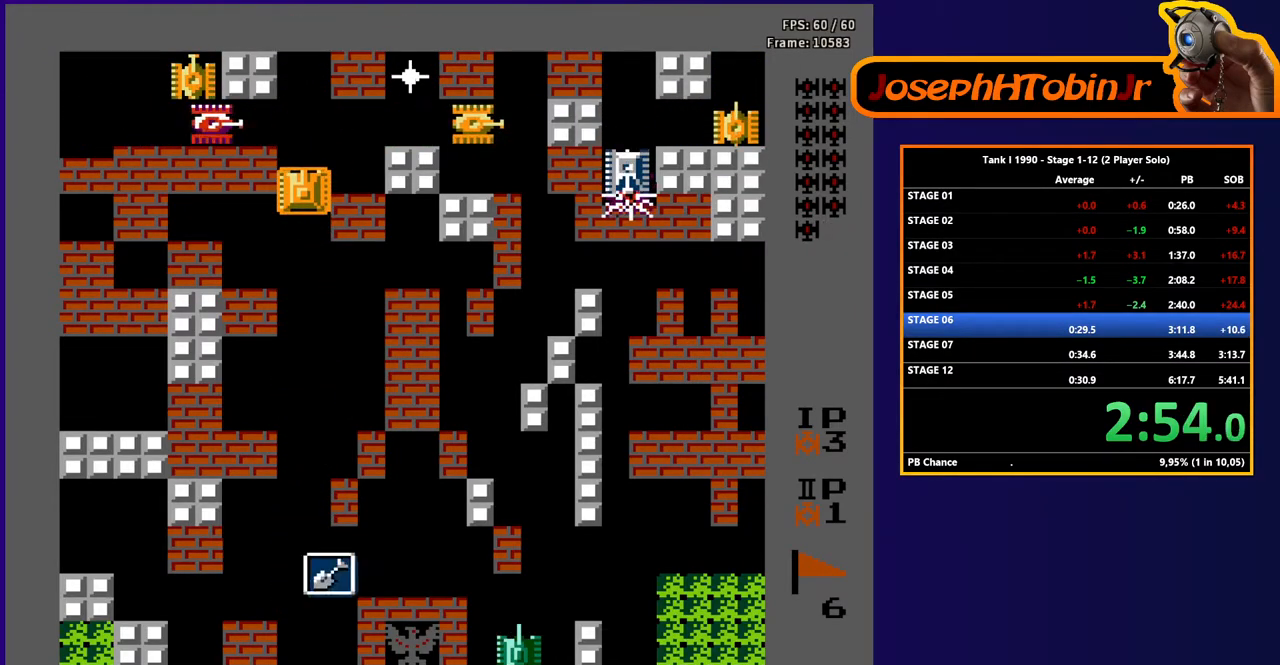
{"buttons": ["B", "DPAD_UP"], "events": [[33, "DPAD_LEFT", "down"], [67, "DPAD_UP", "up"], [117, "B", "down"], [300, "B", "up"], [350, "DPAD_UP", "down"], [367, "DPAD_LEFT", "up"], [383, "B", "down"]]}
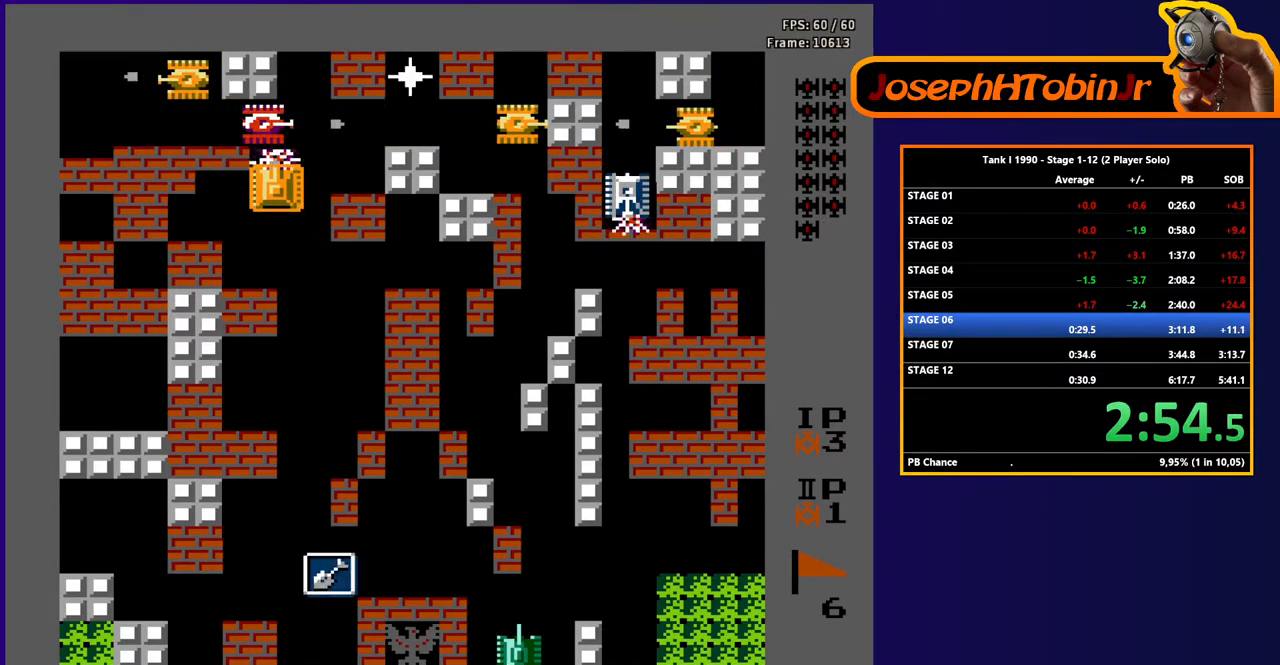
{"buttons": ["B", "DPAD_RIGHT"], "events": [[283, "B", "up"], [383, "DPAD_RIGHT", "down"], [417, "B", "down"], [417, "DPAD_UP", "up"]]}
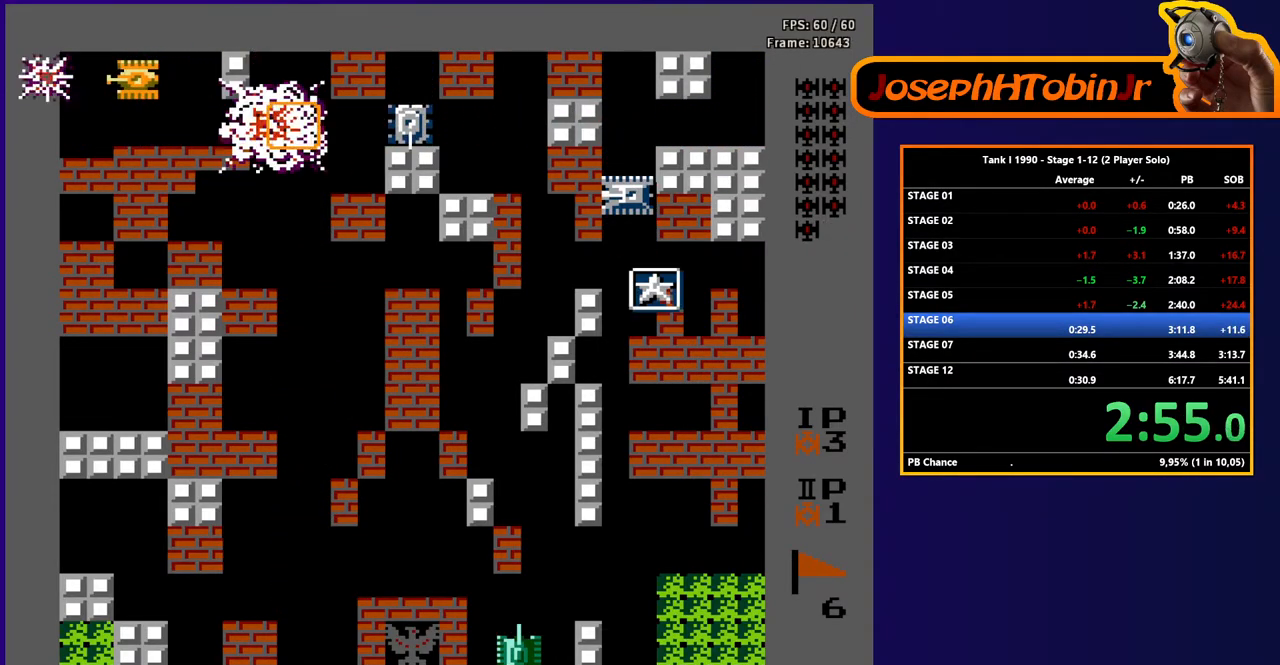
{"buttons": ["B"], "events": [[133, "DPAD_RIGHT", "up"], [350, "DPAD_RIGHT", "down"], [433, "DPAD_RIGHT", "up"]]}
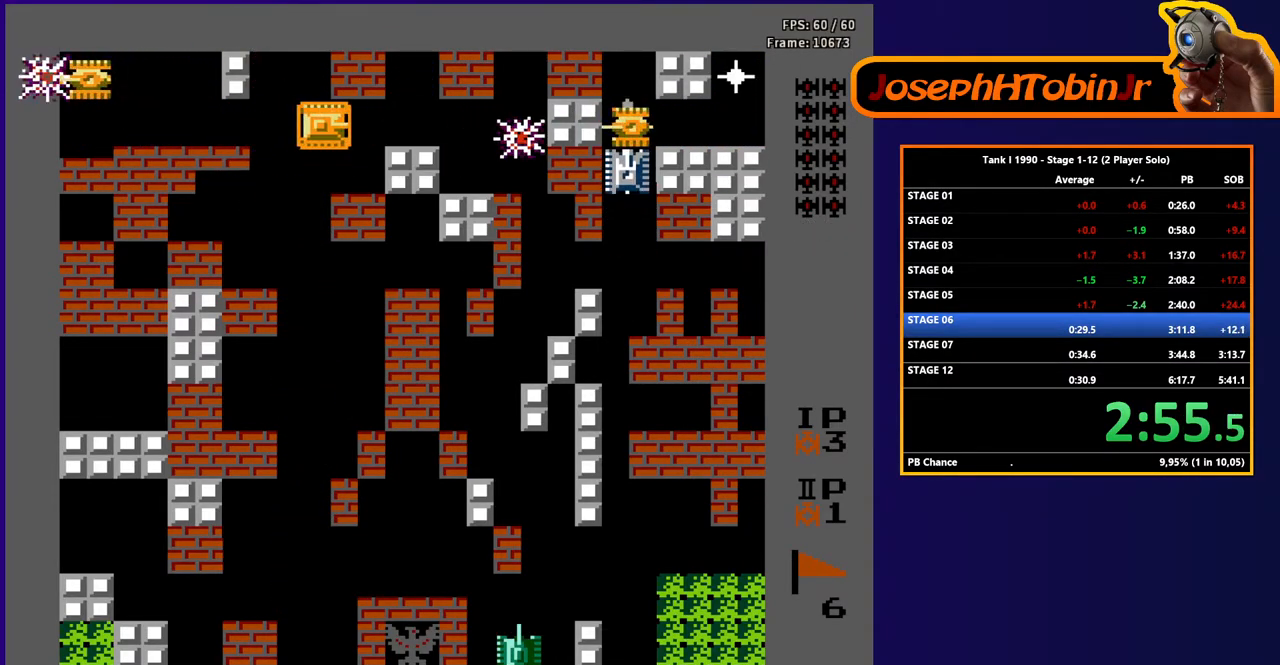
{"buttons": ["B"], "events": []}
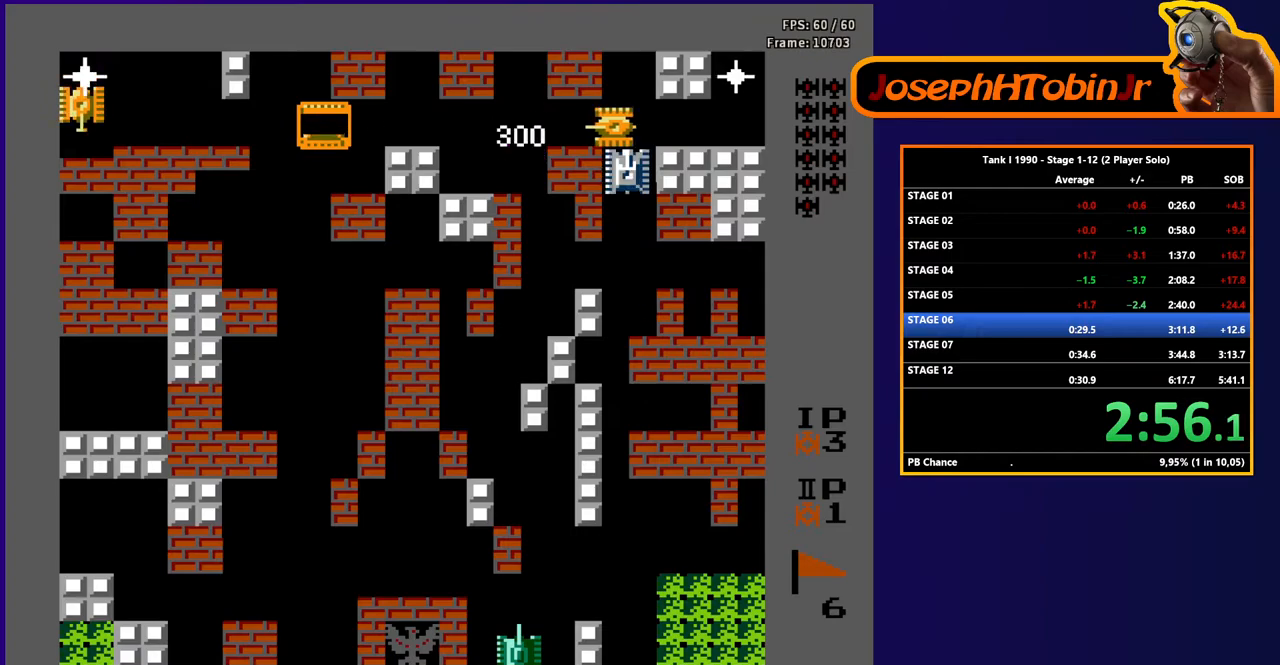
{"buttons": ["B"], "events": [[150, "DPAD_RIGHT", "down"], [433, "DPAD_RIGHT", "up"]]}
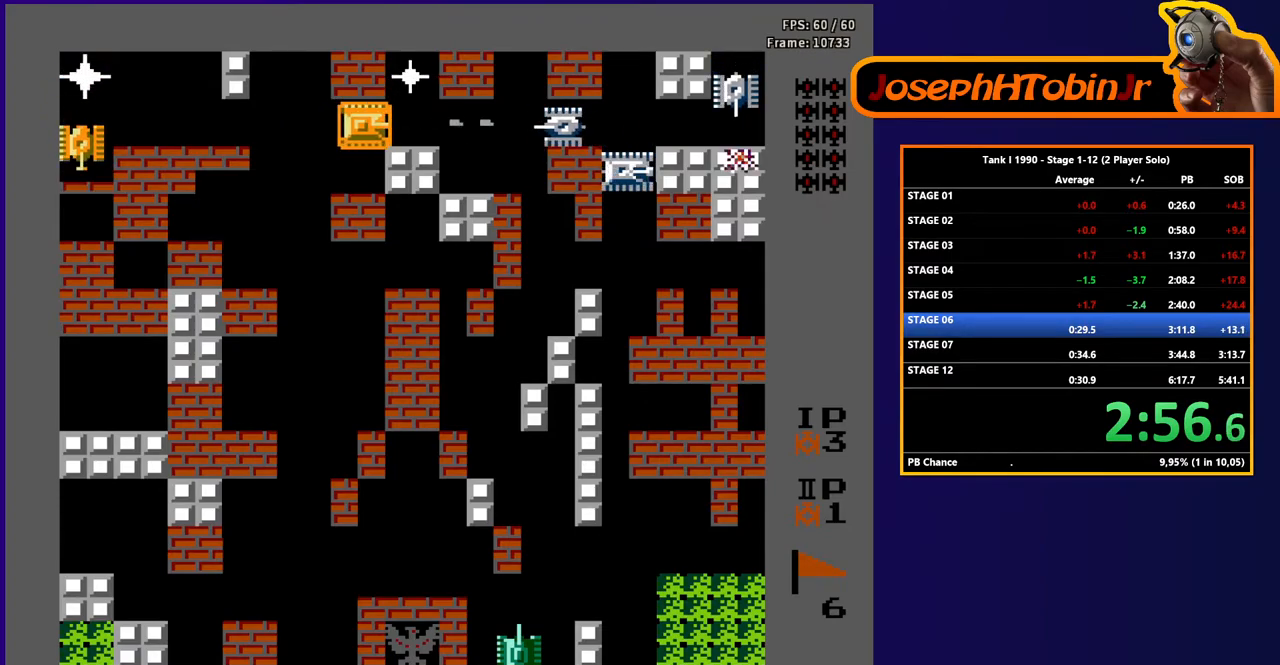
{"buttons": ["DPAD_LEFT"], "events": [[383, "DPAD_LEFT", "down"], [450, "B", "up"]]}
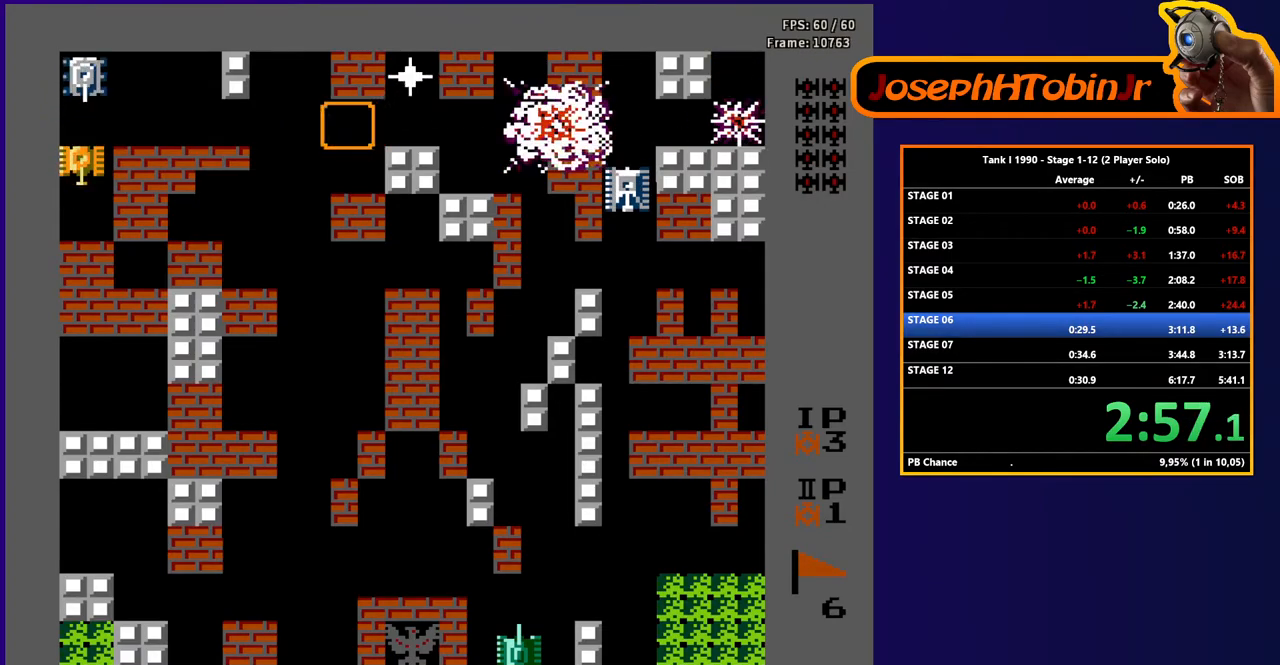
{"buttons": ["DPAD_RIGHT"], "events": [[50, "B", "down"], [433, "DPAD_LEFT", "up"], [467, "B", "up"], [467, "DPAD_RIGHT", "down"]]}
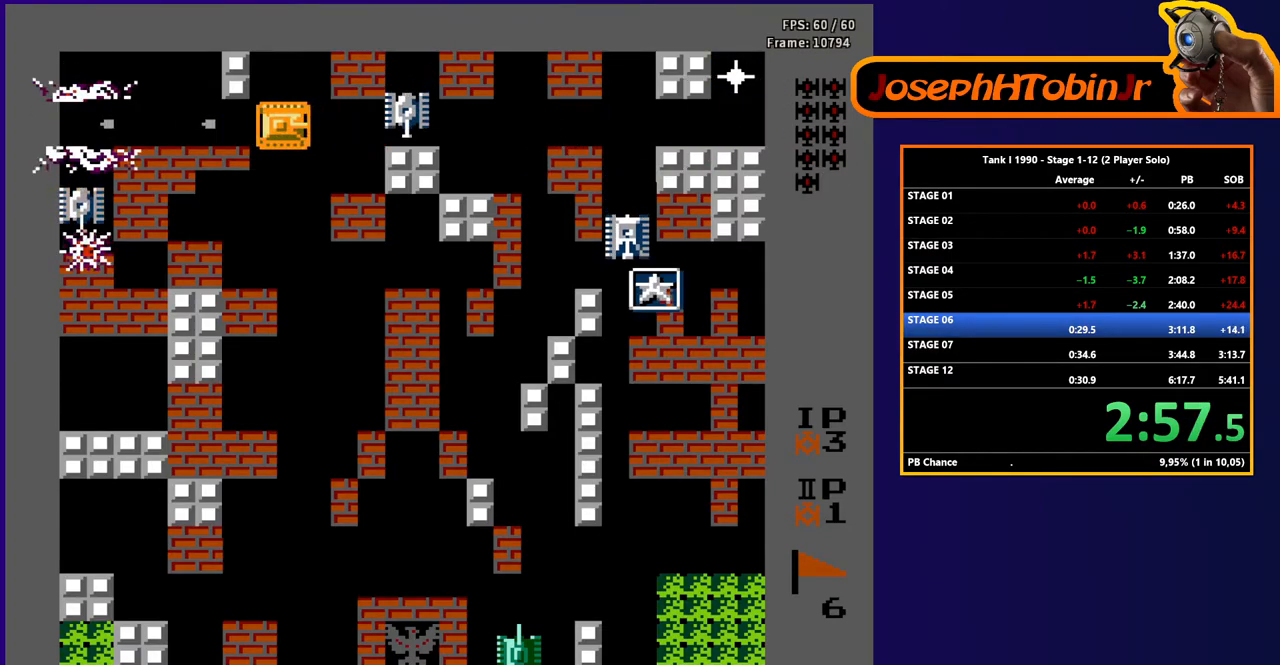
{"buttons": ["B"], "events": [[33, "B", "down"], [233, "DPAD_RIGHT", "up"]]}
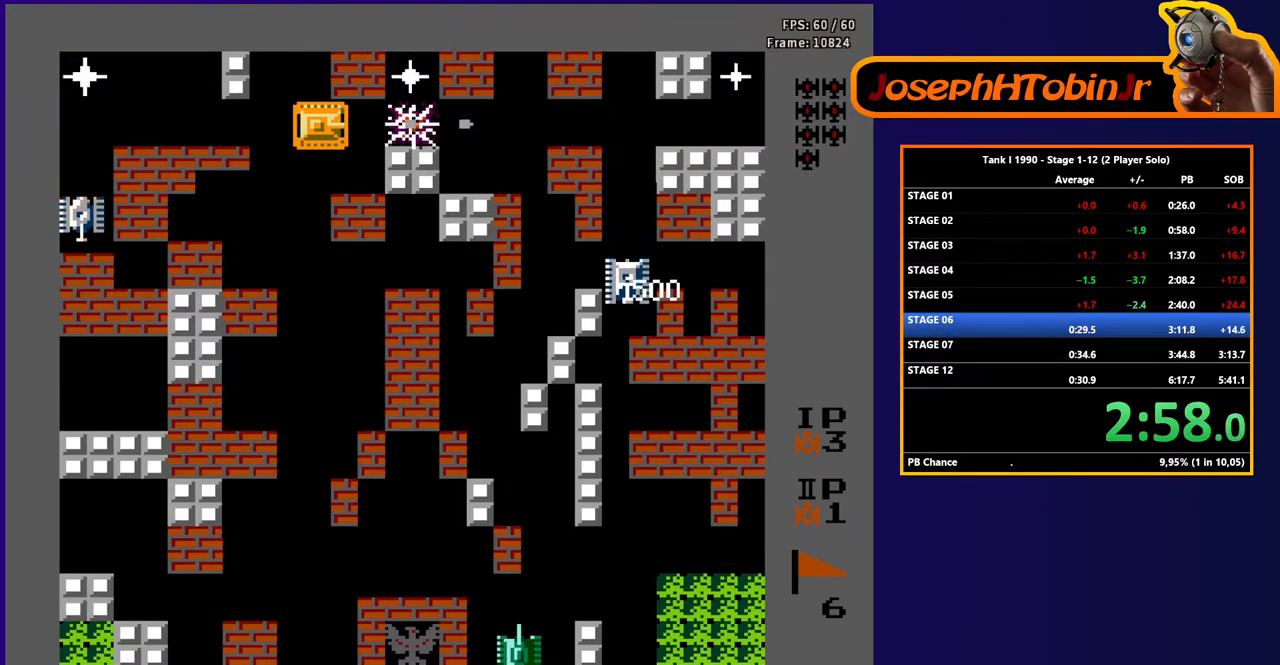
{"buttons": ["B"], "events": []}
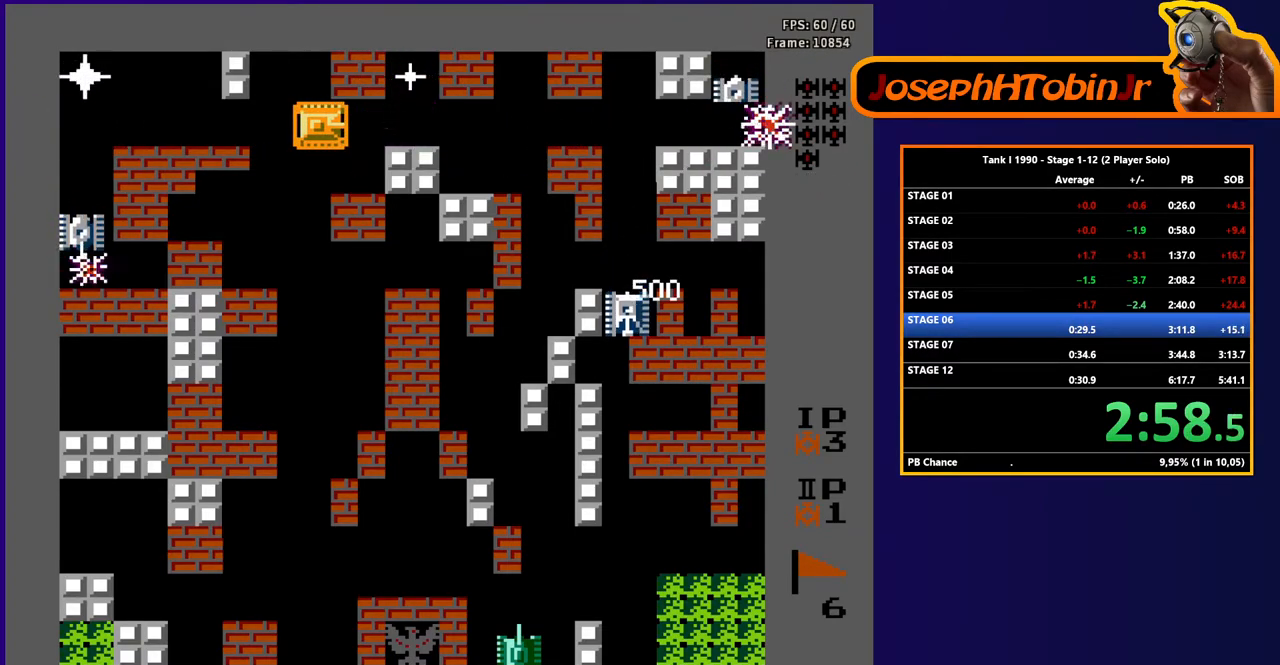
{"buttons": ["B", "DPAD_LEFT"], "events": [[117, "DPAD_LEFT", "down"], [133, "B", "up"], [233, "B", "down"]]}